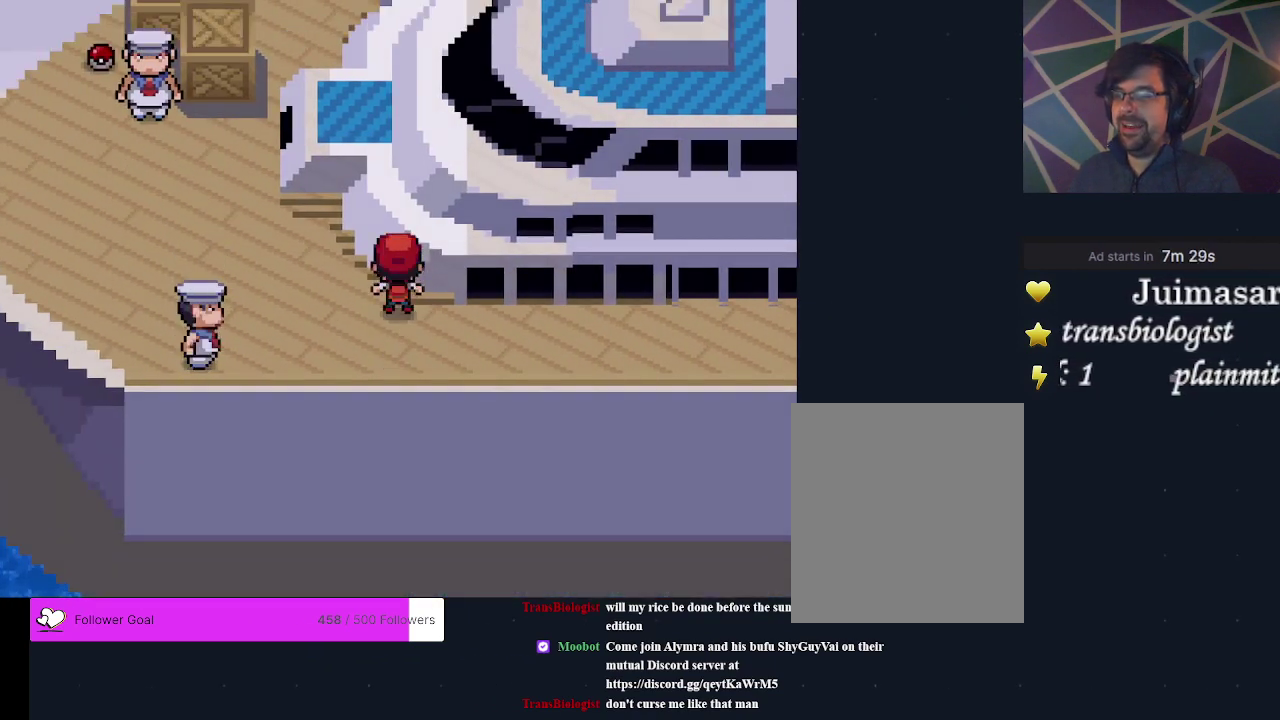
Gameplay with a controller (Xbox layout); each line is a JSON object with the inputs held at the frame after it (dt_ms = milliseconds from this image to that frame). "events" lists button and stick changes between this image and that frame as [ms after this image, input, new state], when the widget could be followed in between. Not read: L3 R3 left_stick right_stick.
{"dt_ms": 500, "buttons": ["DPAD_LEFT"], "events": [[433, "DPAD_LEFT", "down"]]}
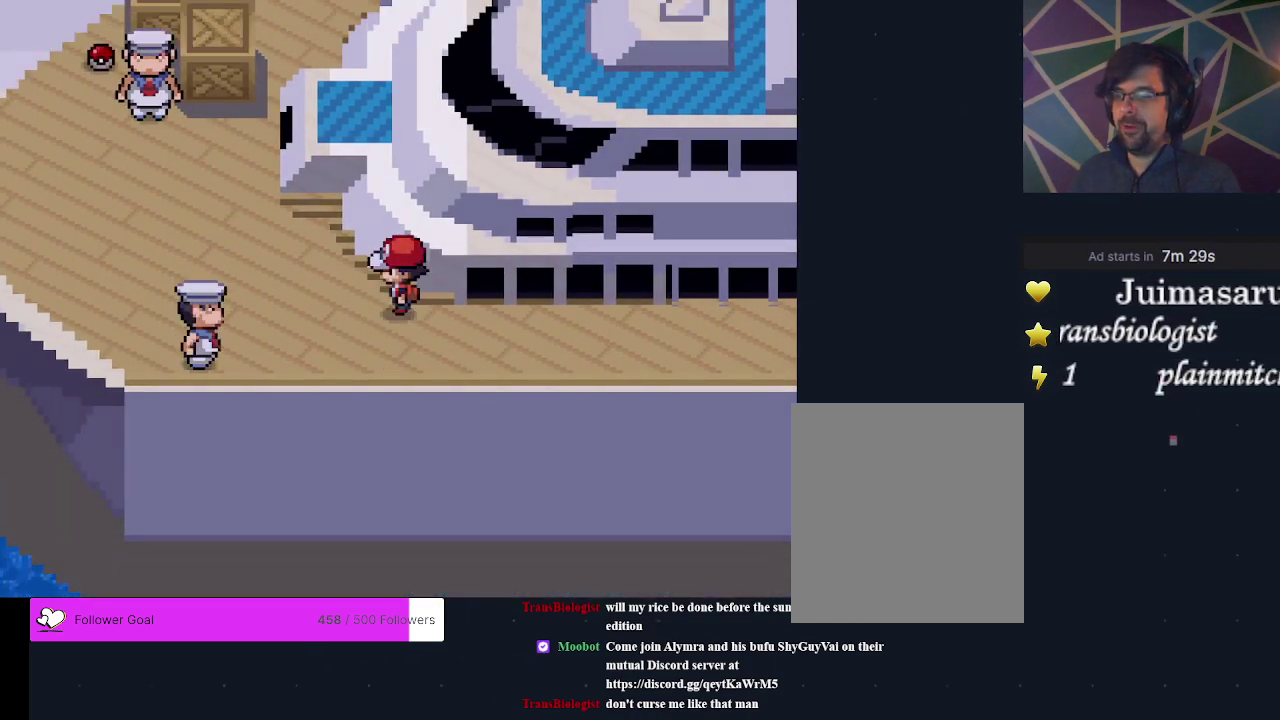
{"dt_ms": 500, "buttons": ["DPAD_UP"], "events": [[100, "DPAD_LEFT", "up"], [467, "DPAD_UP", "down"]]}
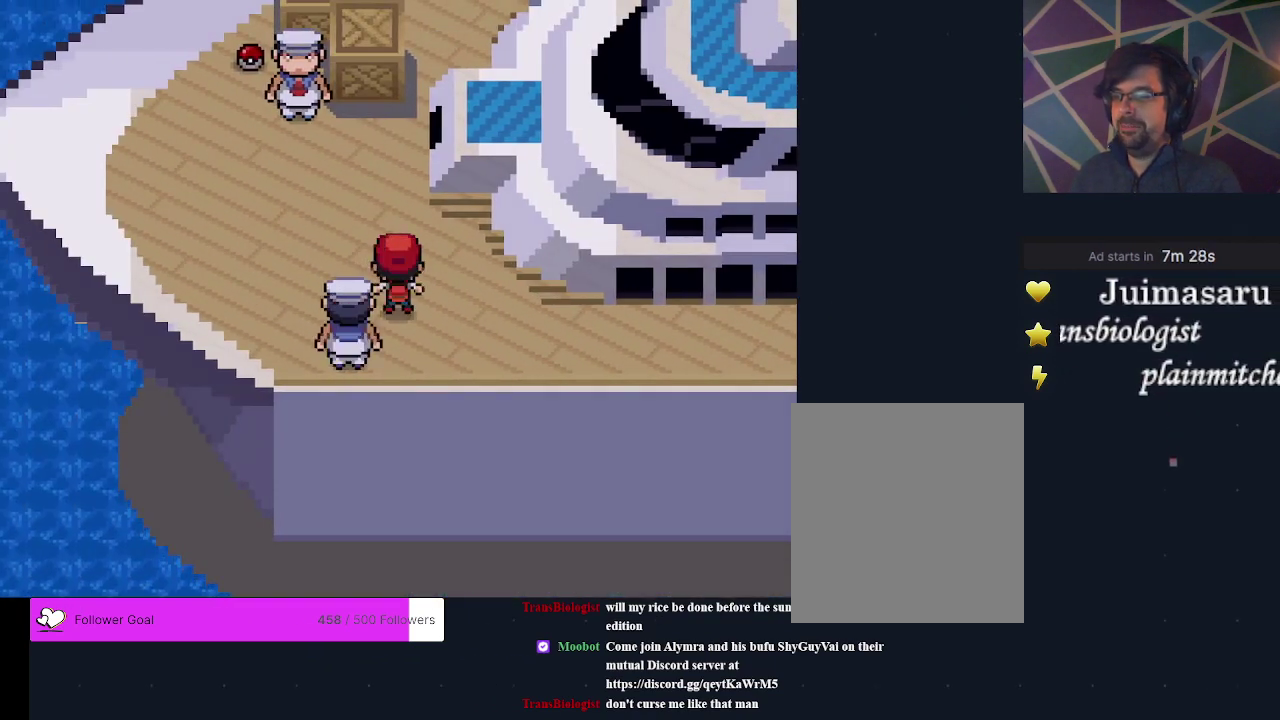
{"dt_ms": 400, "buttons": ["DPAD_RIGHT"], "events": [[233, "DPAD_UP", "up"], [400, "DPAD_RIGHT", "down"]]}
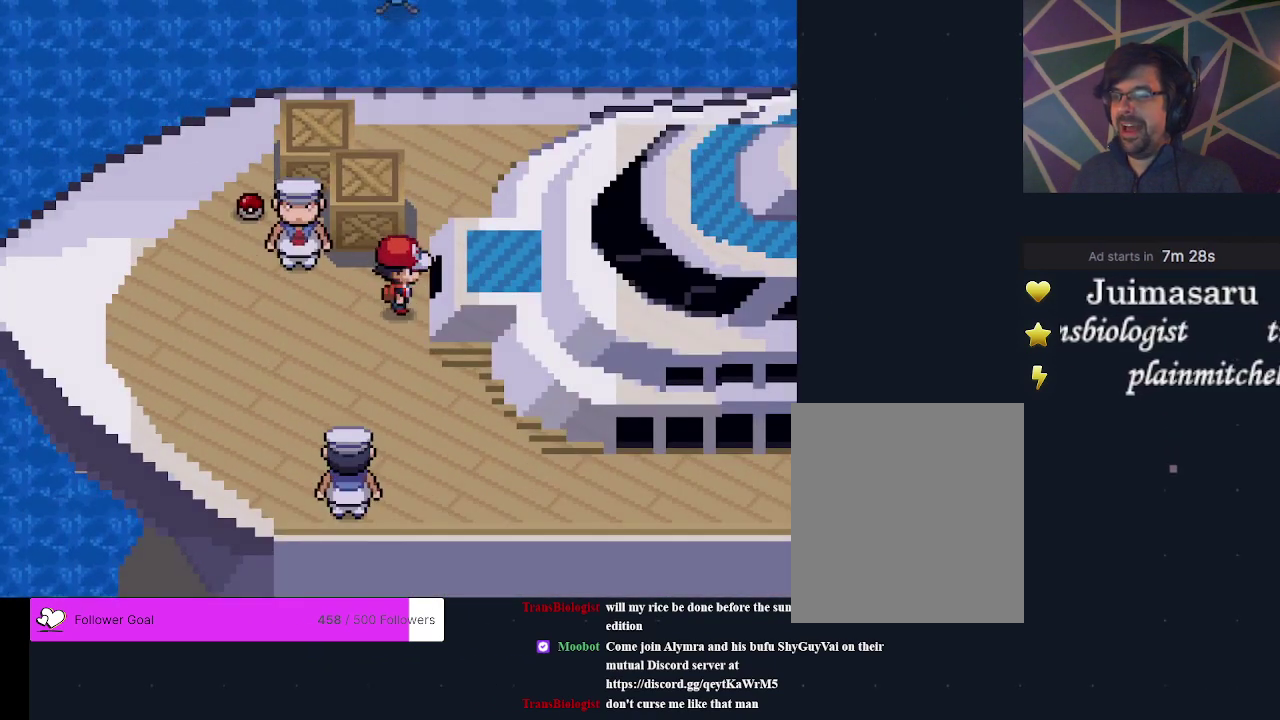
{"dt_ms": 600, "buttons": ["DPAD_RIGHT"], "events": [[133, "DPAD_RIGHT", "up"], [567, "DPAD_RIGHT", "down"]]}
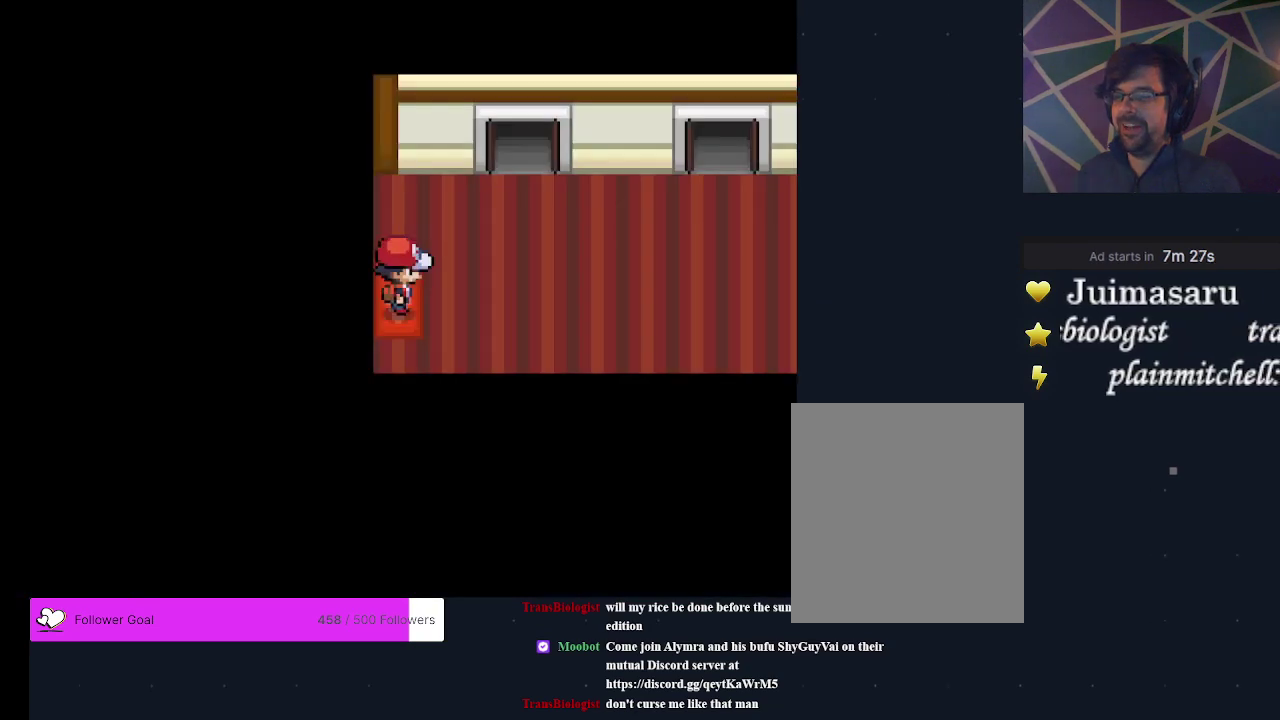
{"dt_ms": 500, "buttons": ["DPAD_RIGHT"], "events": []}
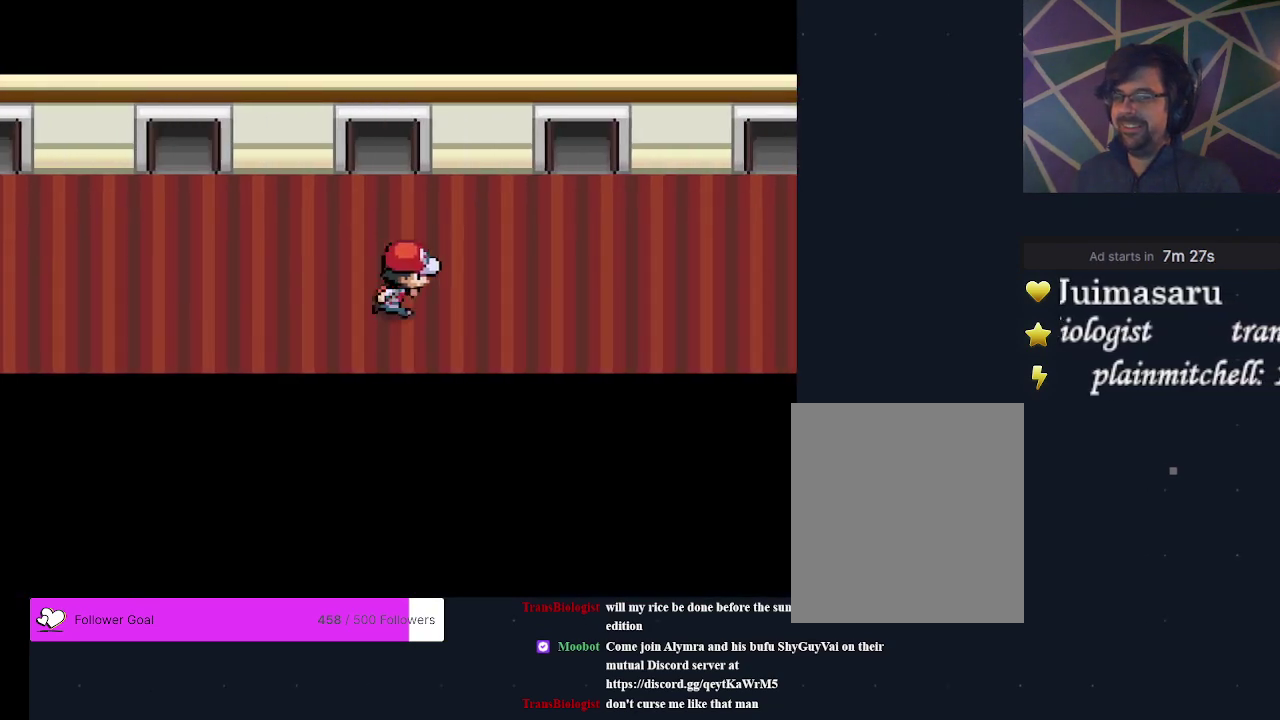
{"dt_ms": 500, "buttons": ["DPAD_RIGHT"], "events": []}
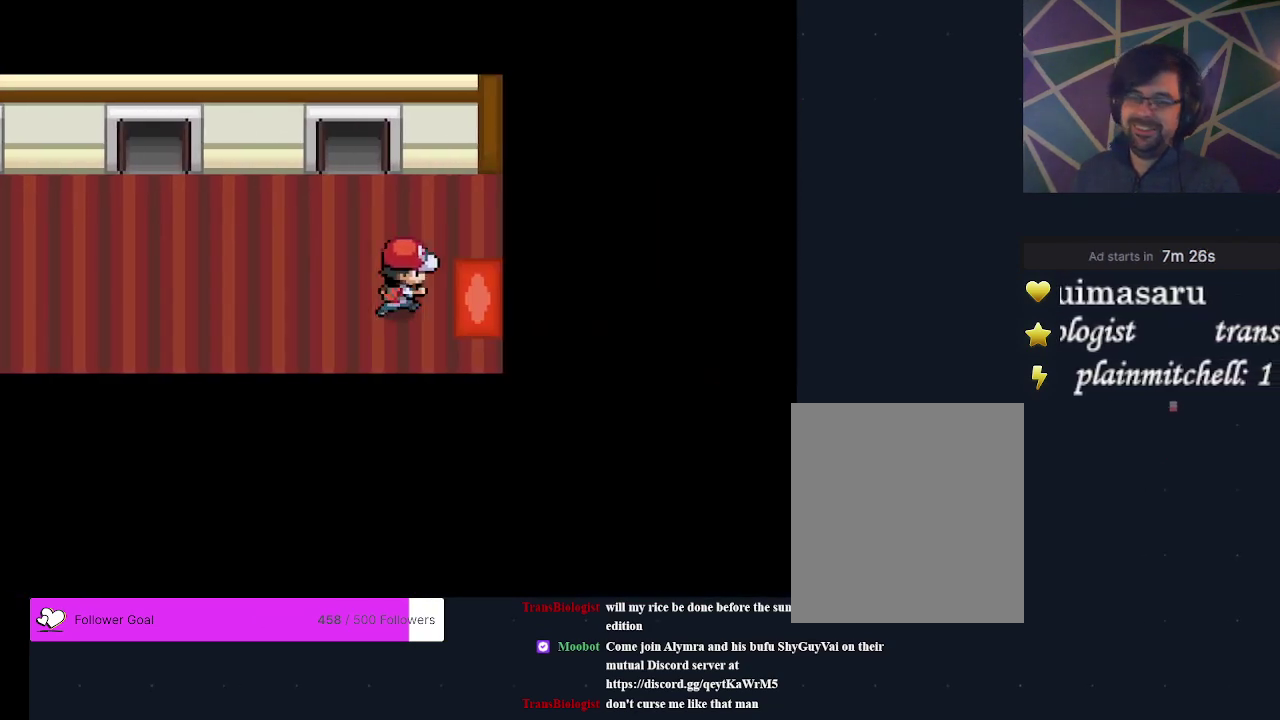
{"dt_ms": 500, "buttons": [], "events": [[267, "DPAD_RIGHT", "up"]]}
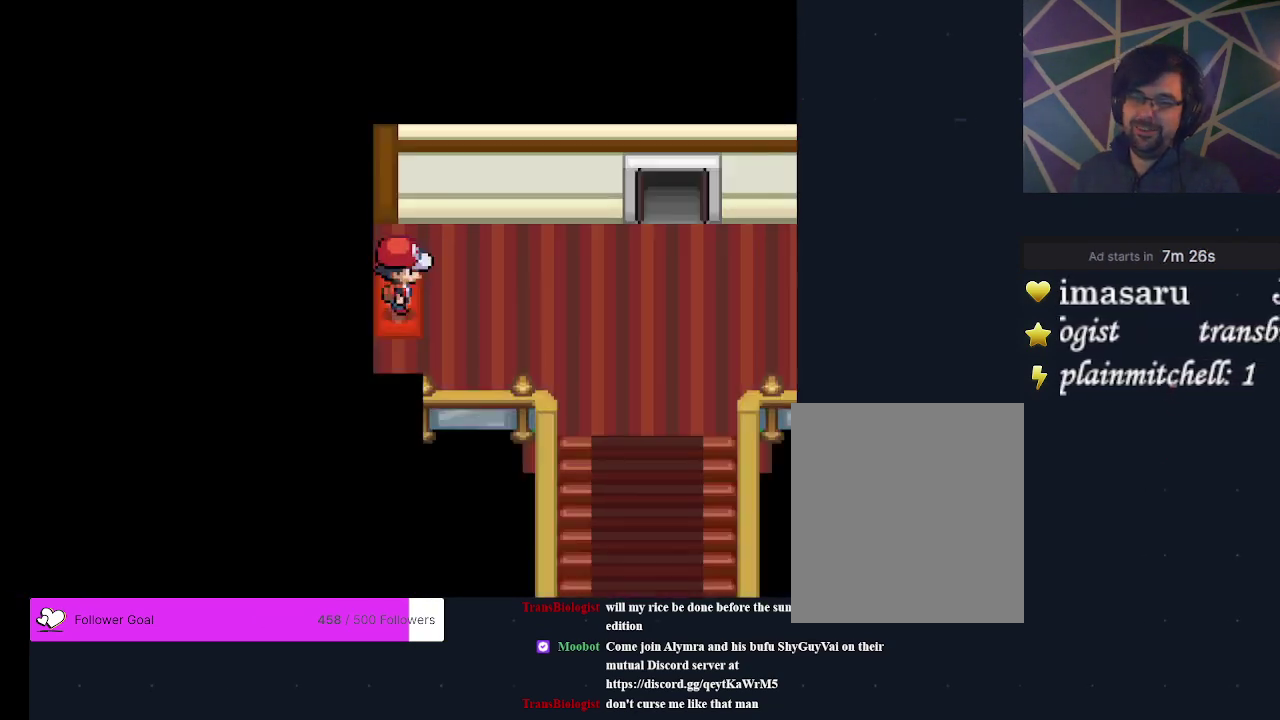
{"dt_ms": 500, "buttons": [], "events": []}
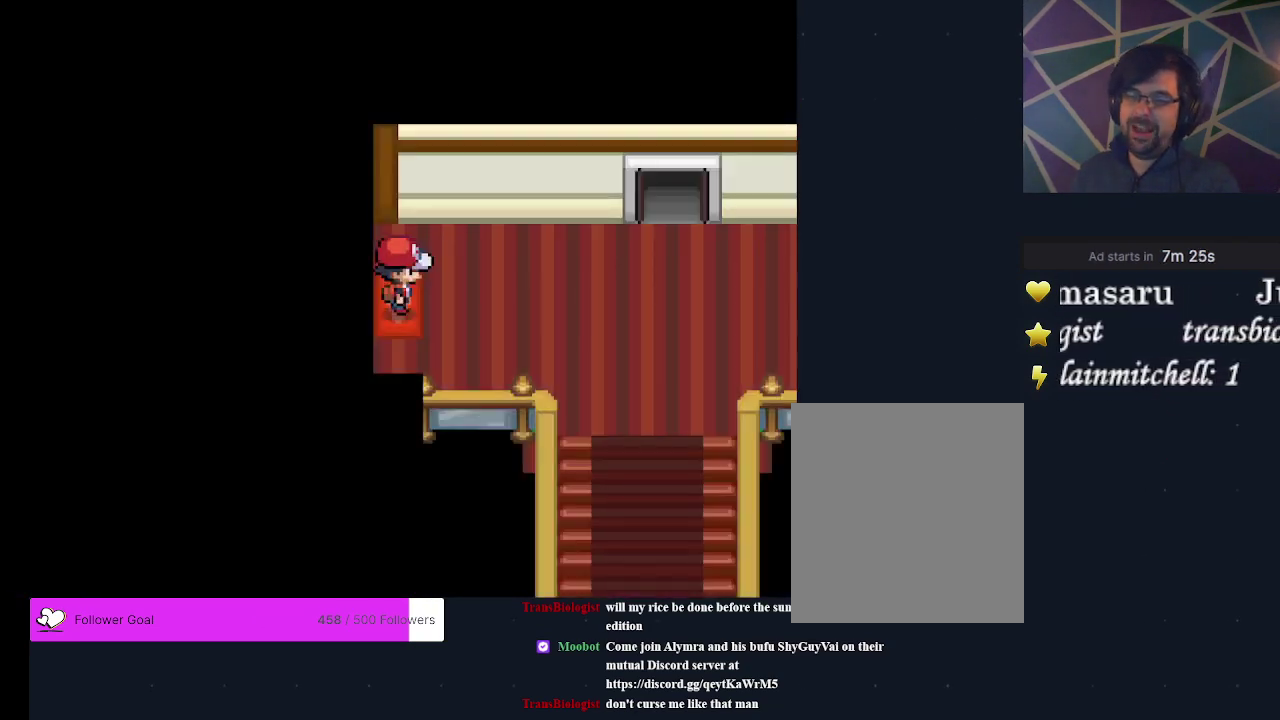
{"dt_ms": 500, "buttons": [], "events": []}
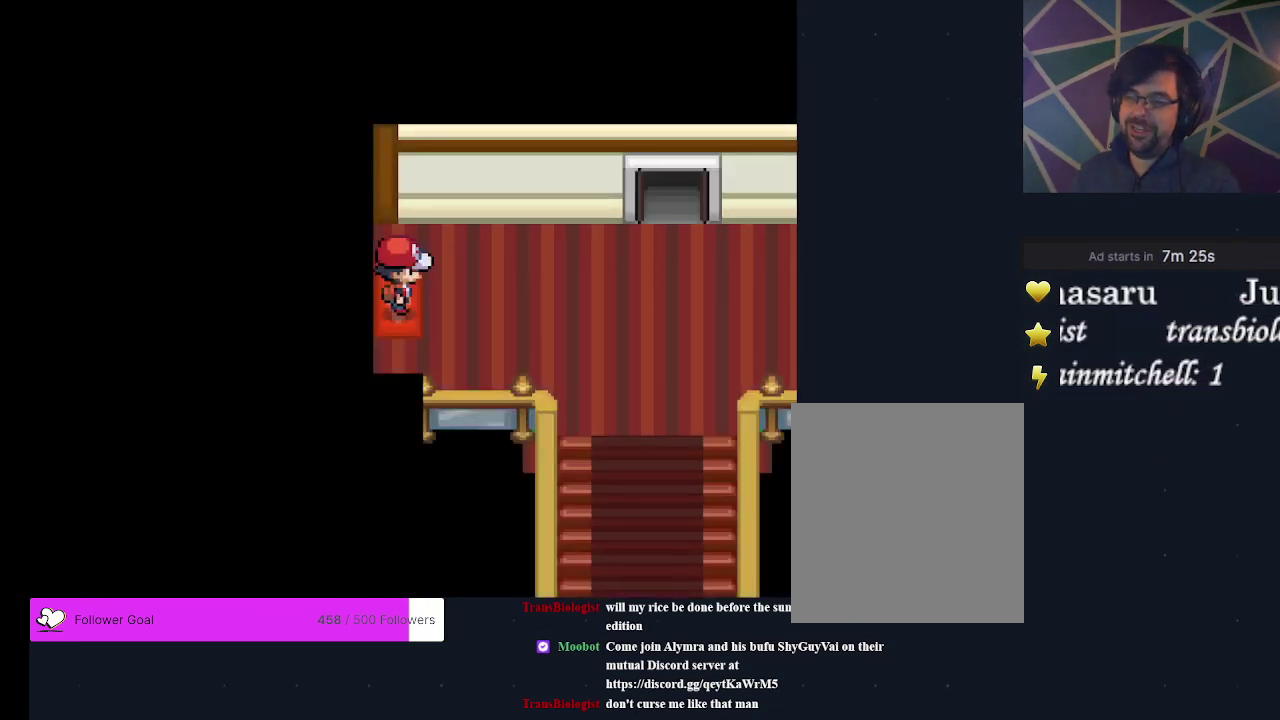
{"dt_ms": 500, "buttons": [], "events": []}
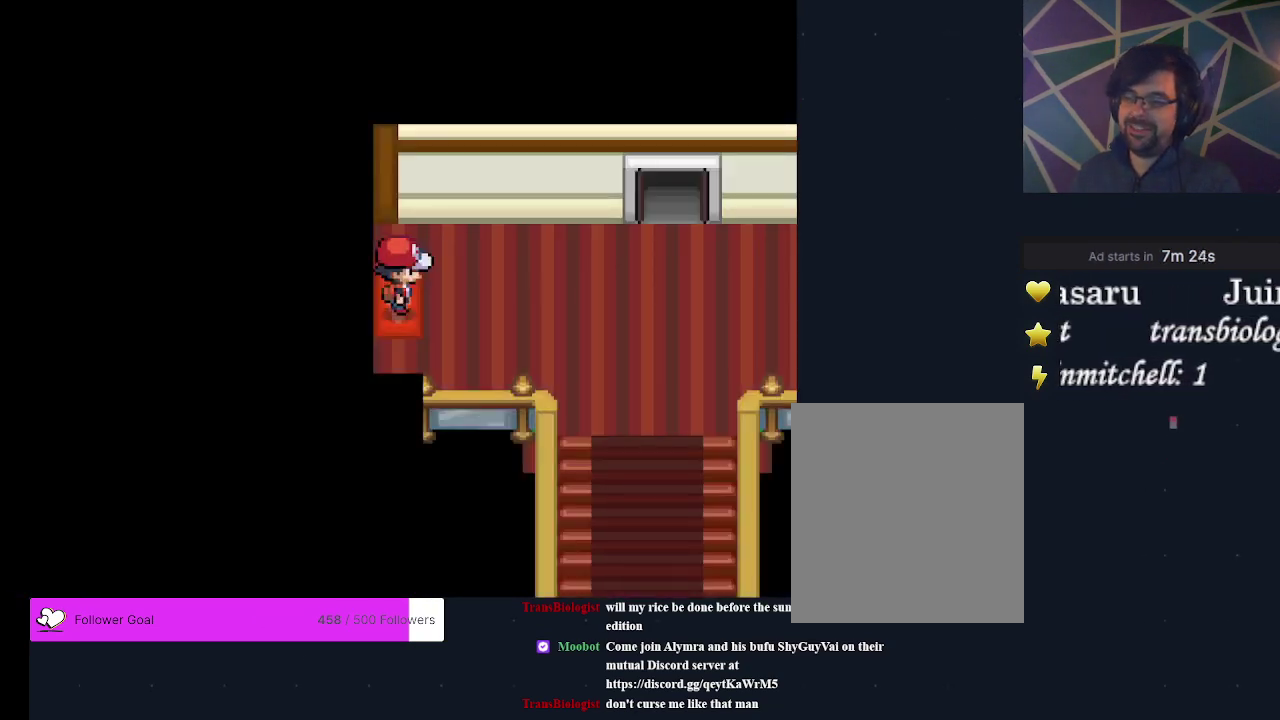
{"dt_ms": 500, "buttons": [], "events": []}
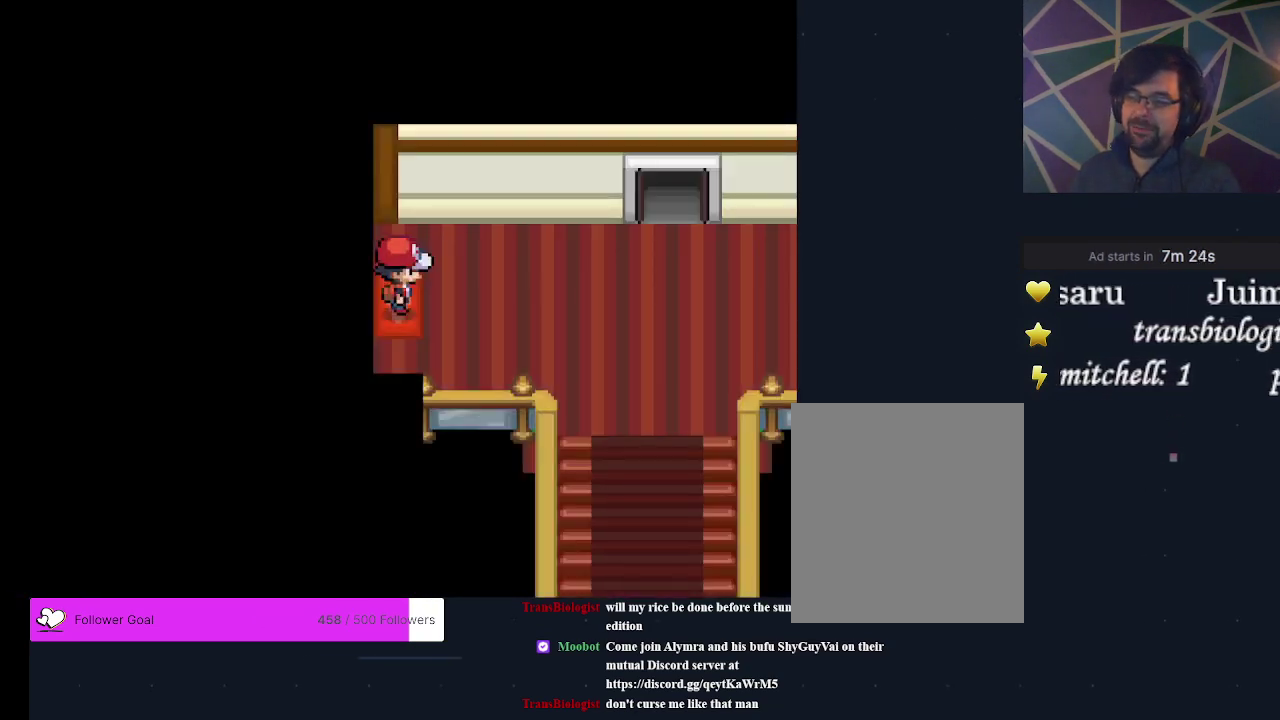
{"dt_ms": 600, "buttons": ["DPAD_RIGHT"], "events": [[600, "DPAD_RIGHT", "down"]]}
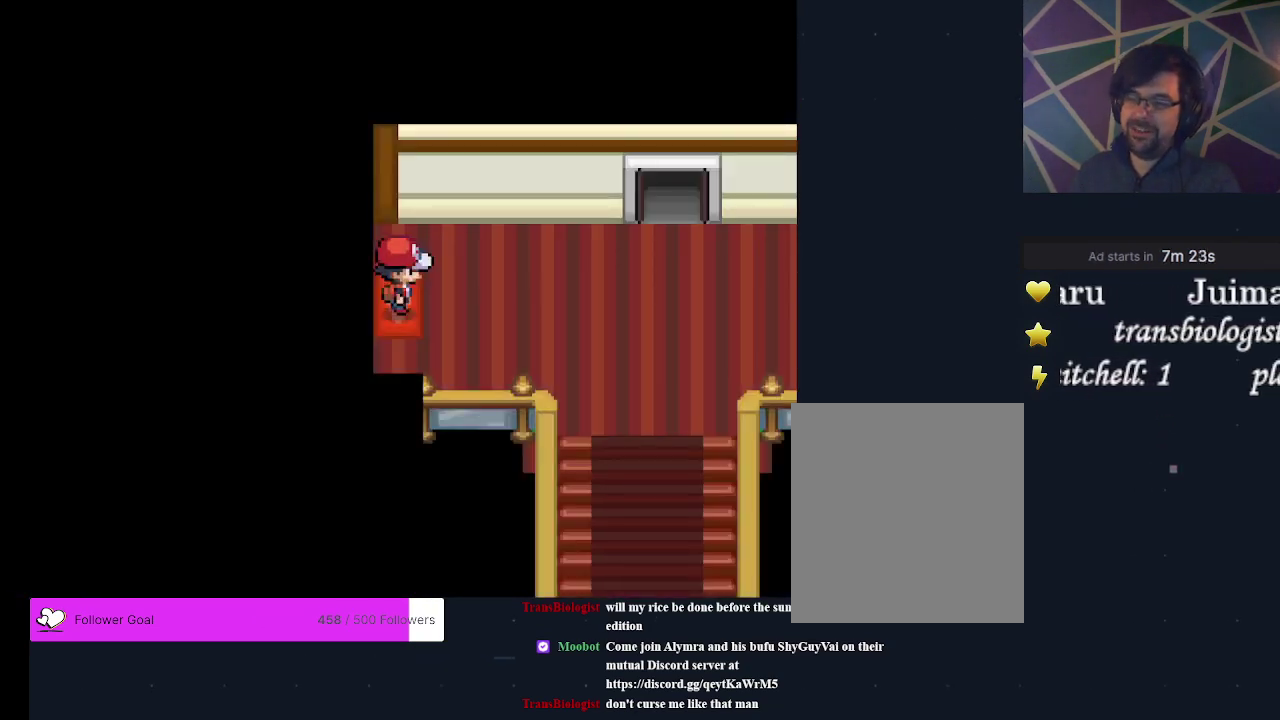
{"dt_ms": 400, "buttons": ["DPAD_RIGHT"], "events": []}
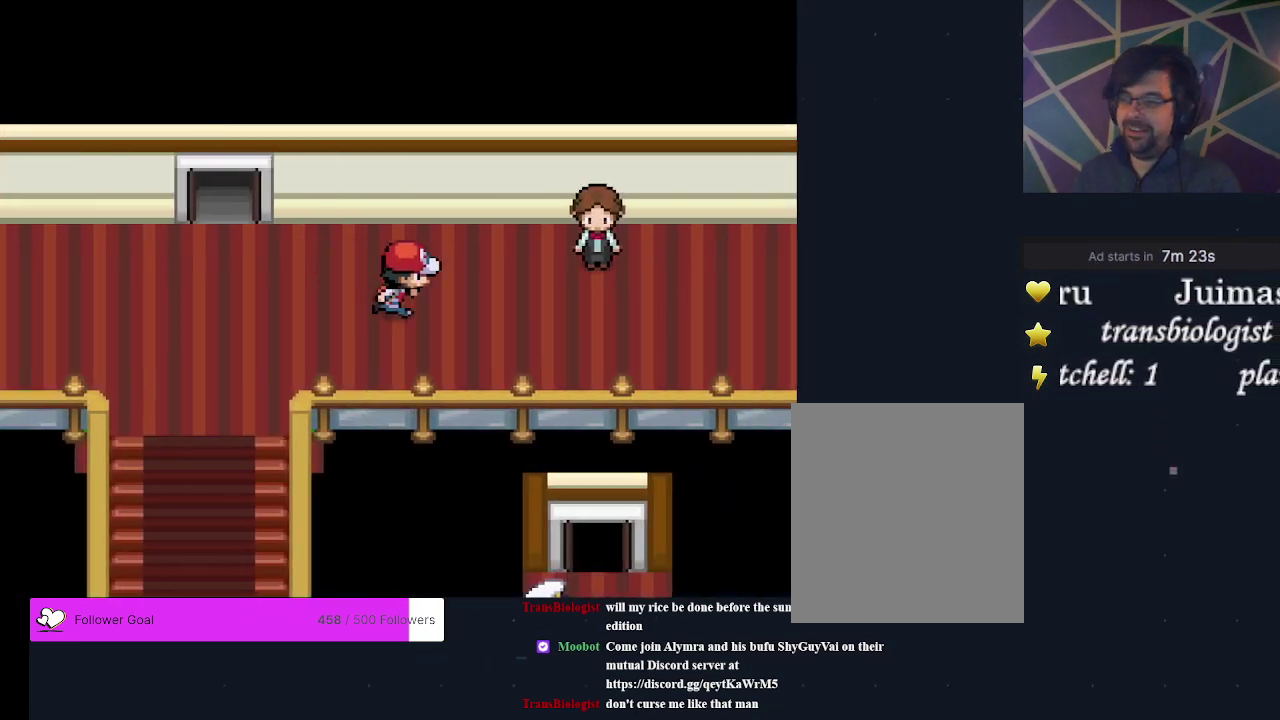
{"dt_ms": 500, "buttons": ["DPAD_RIGHT"], "events": []}
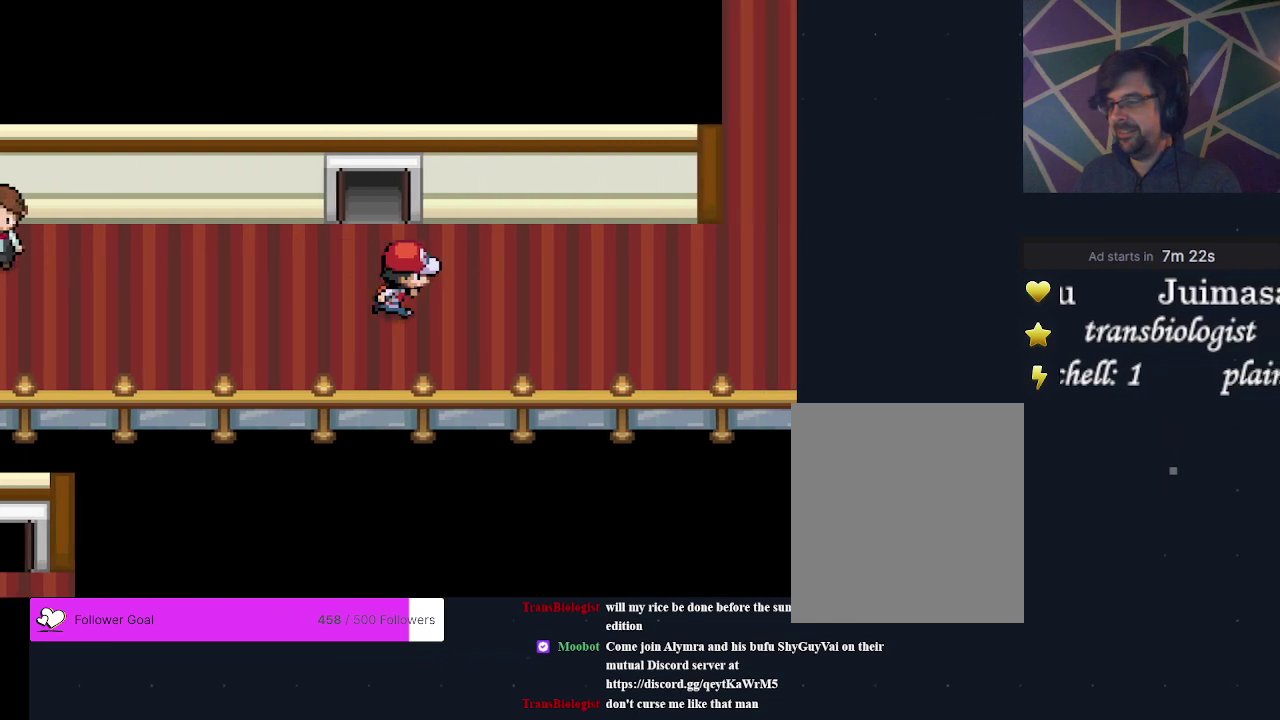
{"dt_ms": 600, "buttons": ["DPAD_RIGHT"], "events": [[300, "DPAD_RIGHT", "up"], [567, "DPAD_RIGHT", "down"]]}
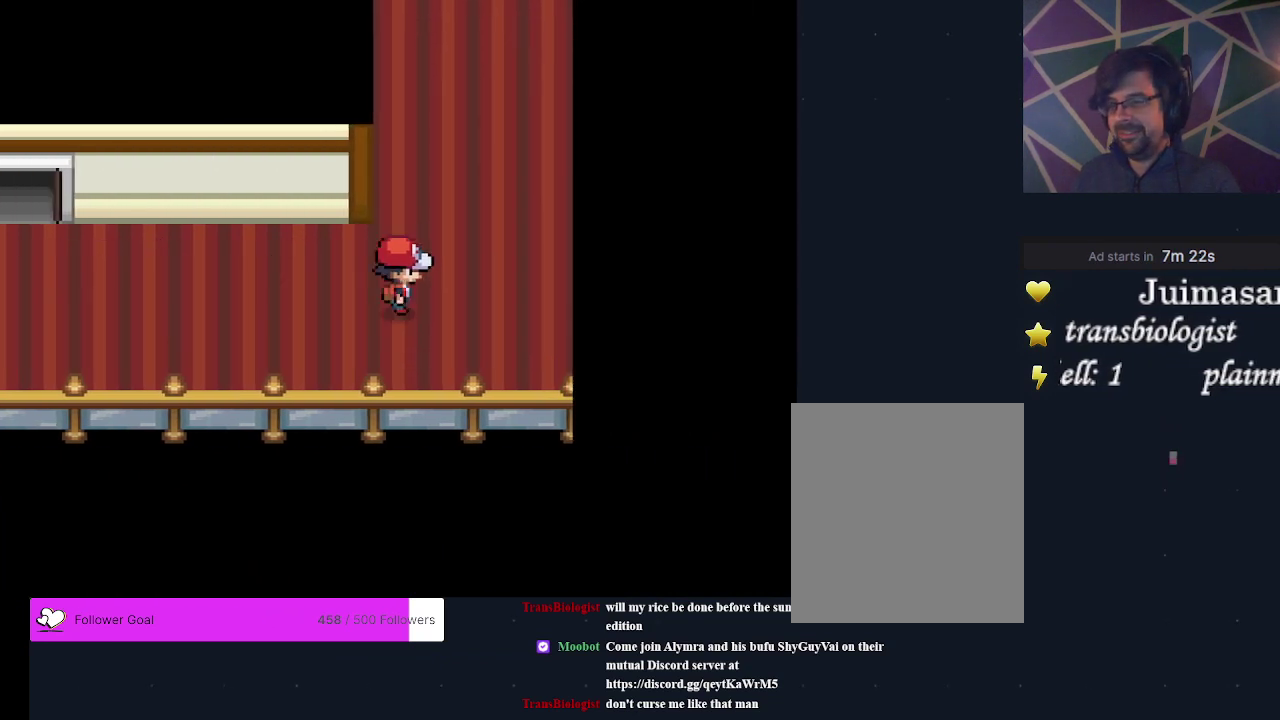
{"dt_ms": 300, "buttons": ["DPAD_RIGHT"], "events": [[33, "DPAD_RIGHT", "up"], [233, "DPAD_RIGHT", "down"]]}
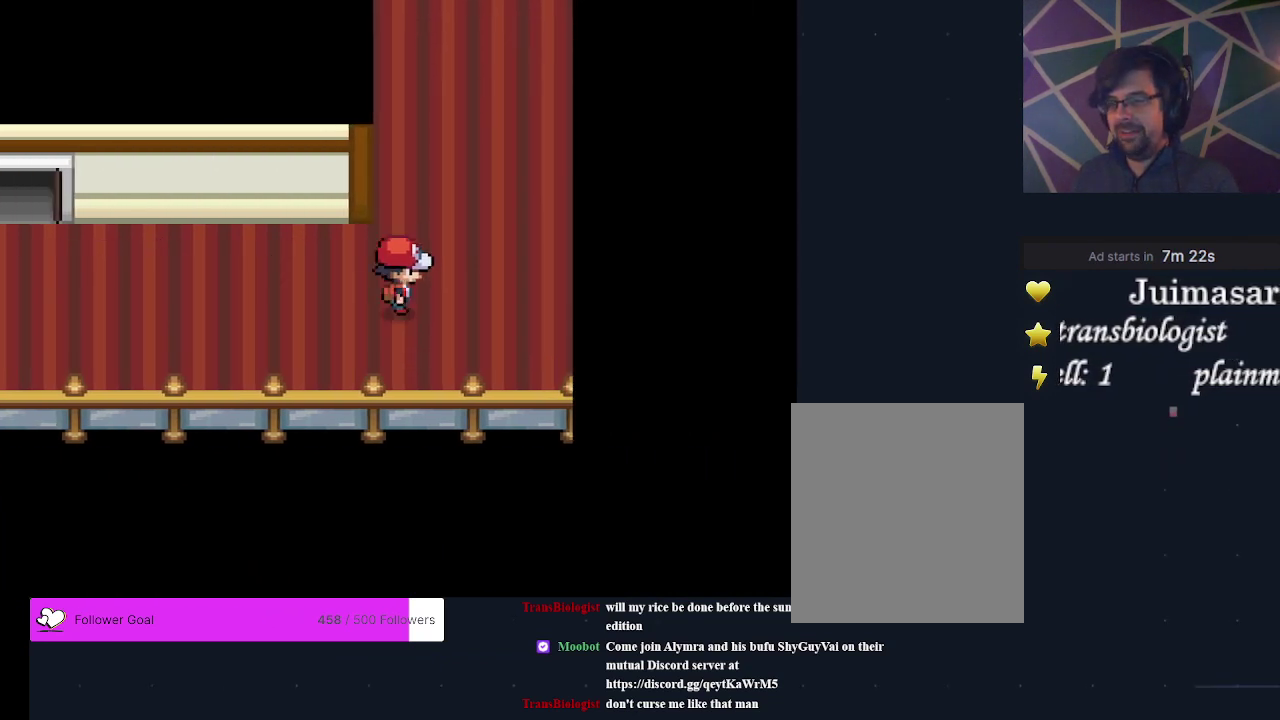
{"dt_ms": 600, "buttons": [], "events": [[33, "DPAD_RIGHT", "up"]]}
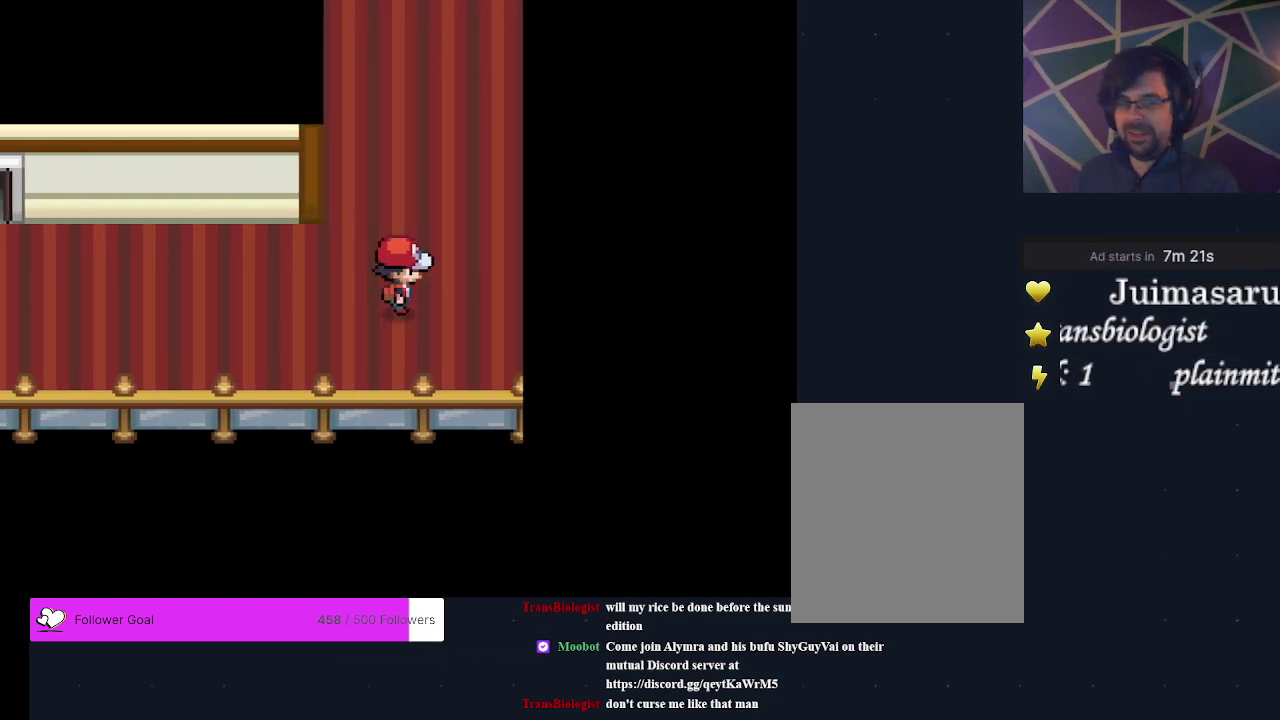
{"dt_ms": 500, "buttons": [], "events": []}
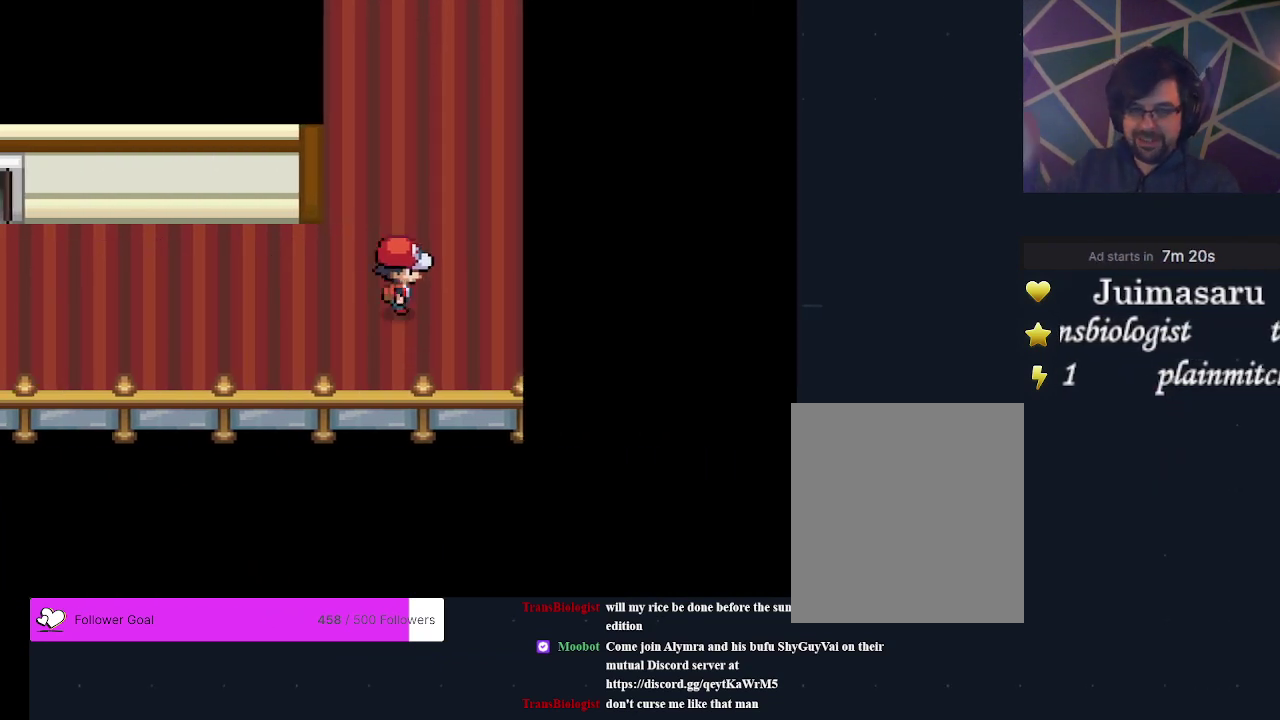
{"dt_ms": 500, "buttons": [], "events": []}
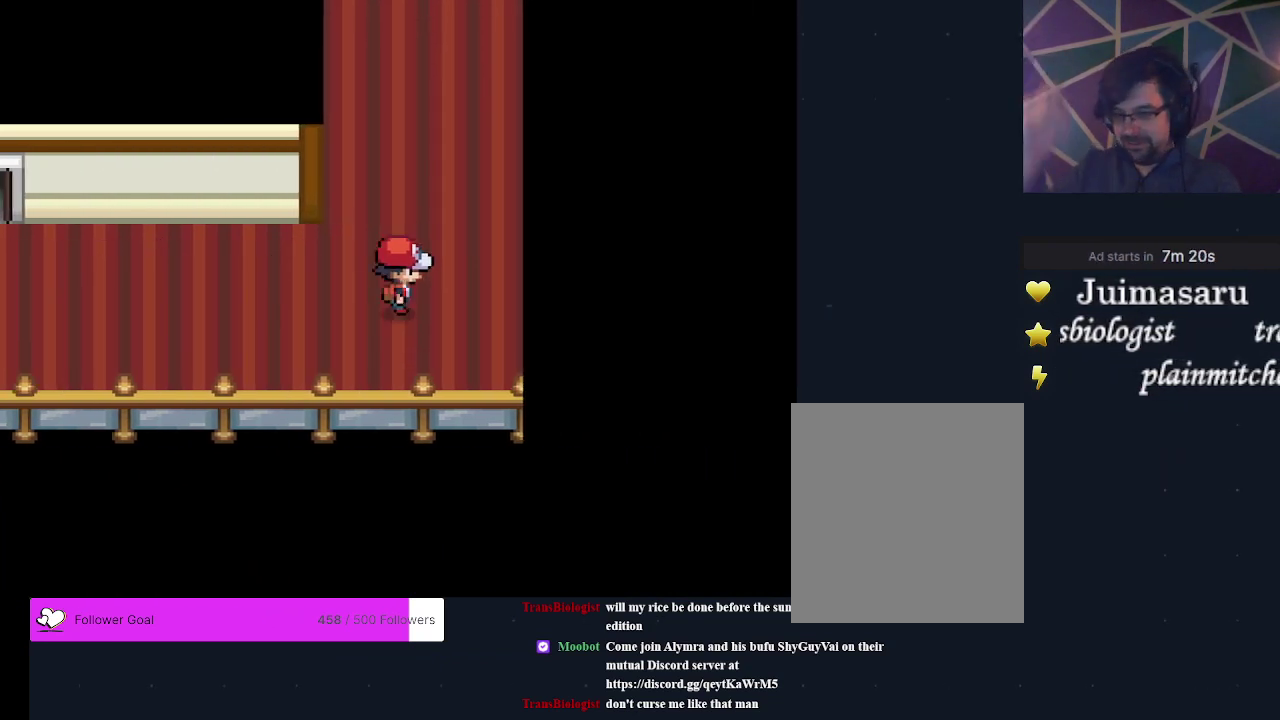
{"dt_ms": 500, "buttons": [], "events": []}
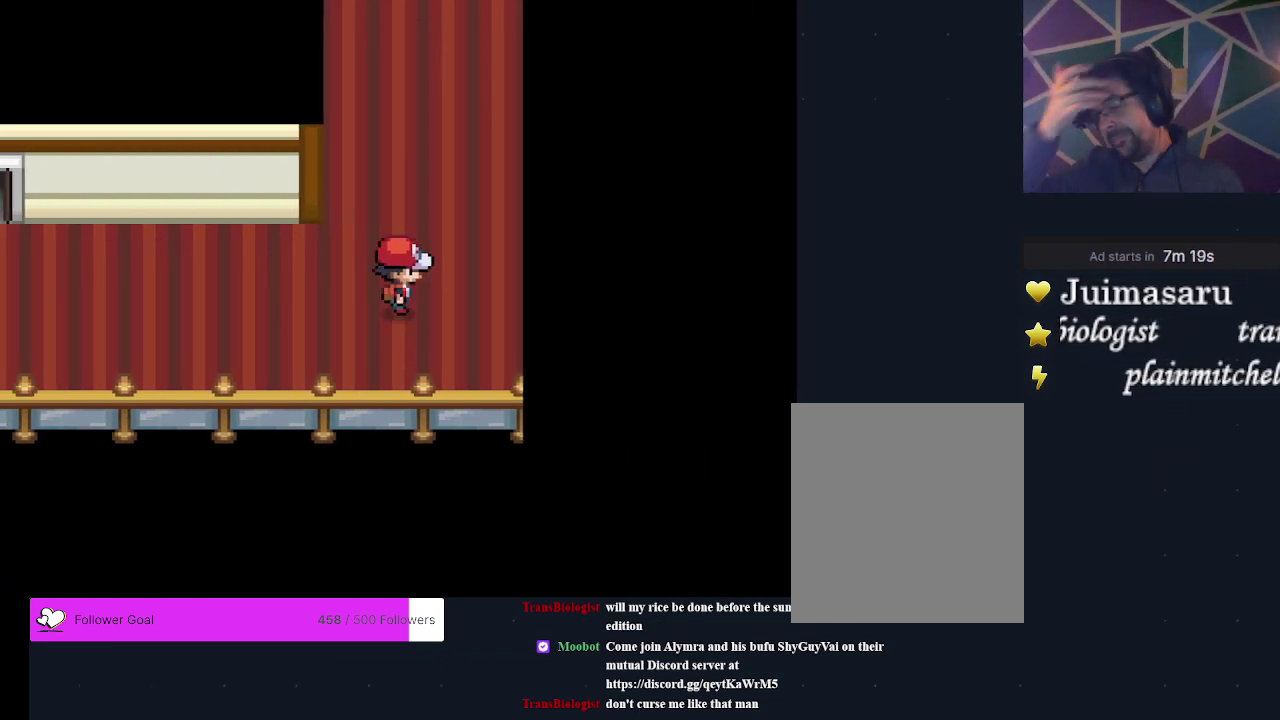
{"dt_ms": 500, "buttons": [], "events": []}
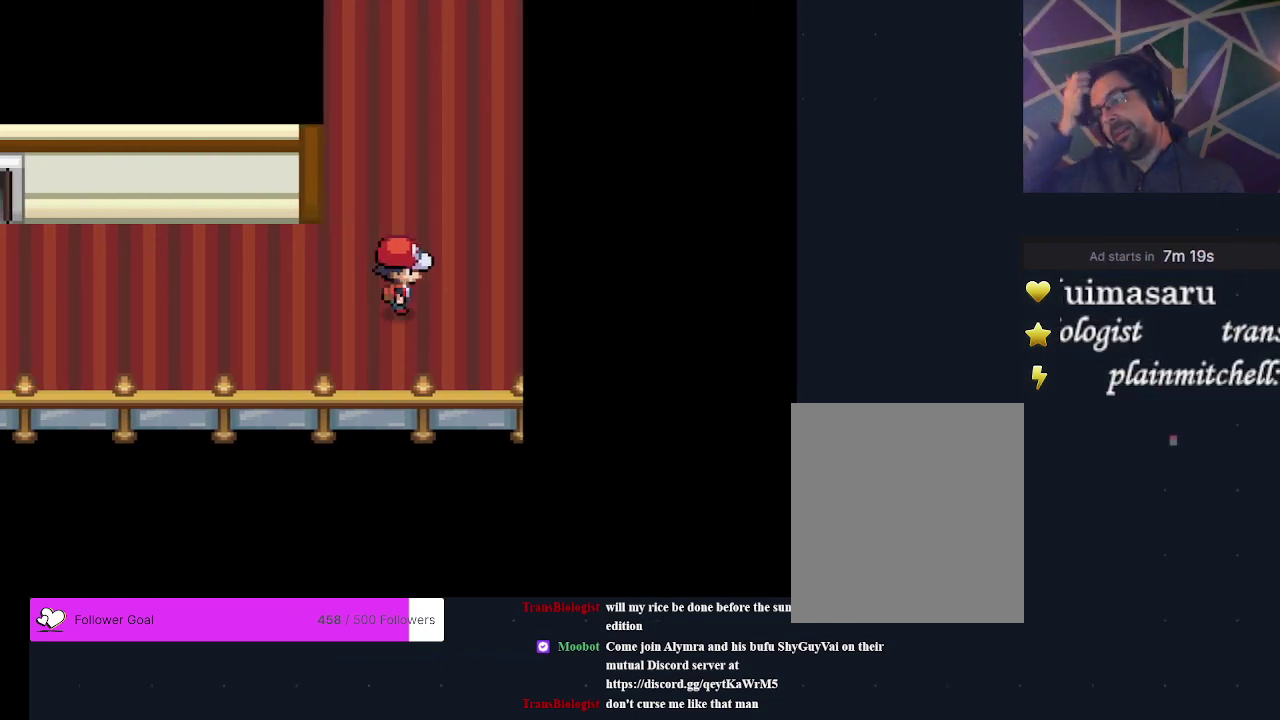
{"dt_ms": 500, "buttons": [], "events": []}
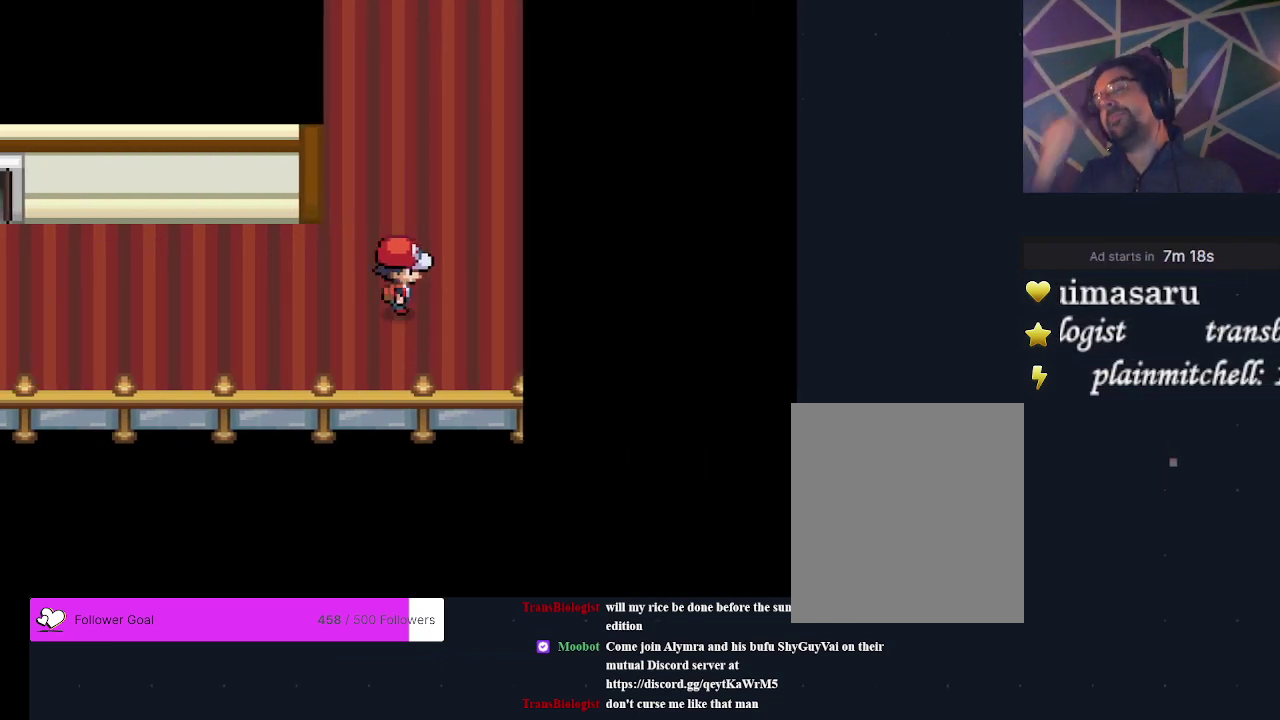
{"dt_ms": 500, "buttons": [], "events": []}
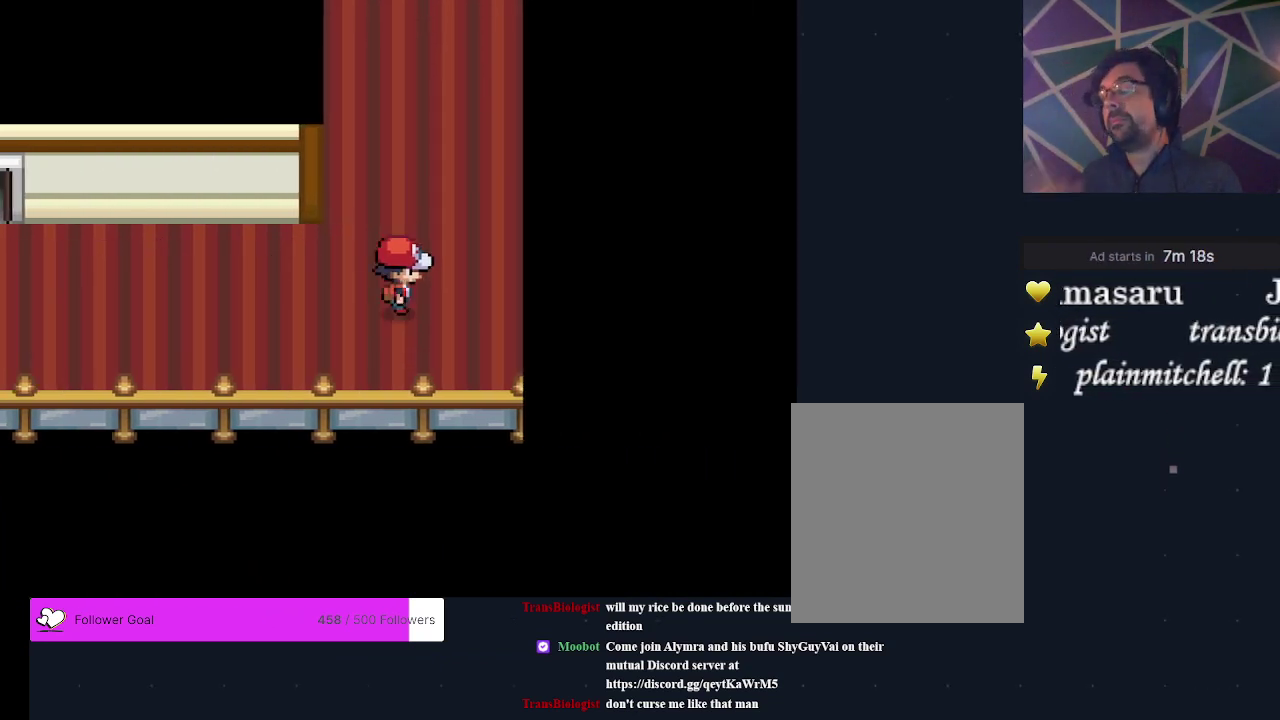
{"dt_ms": 500, "buttons": [], "events": []}
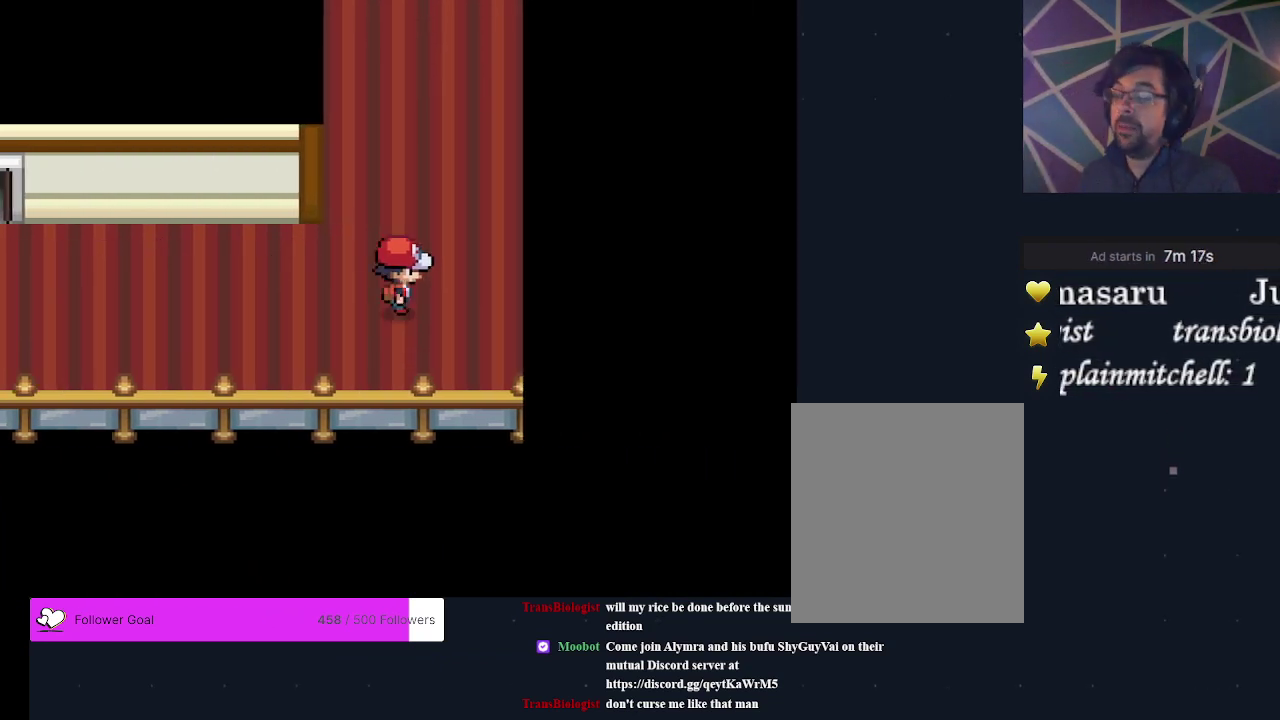
{"dt_ms": 500, "buttons": [], "events": []}
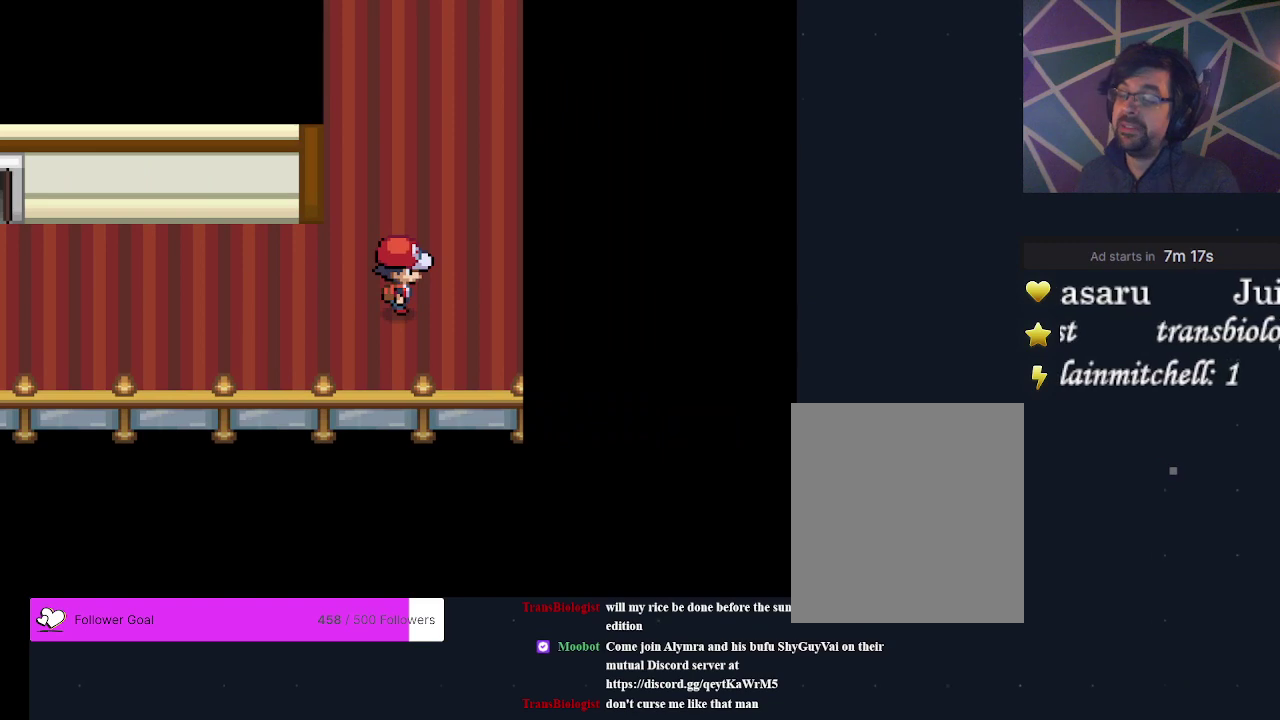
{"dt_ms": 500, "buttons": [], "events": []}
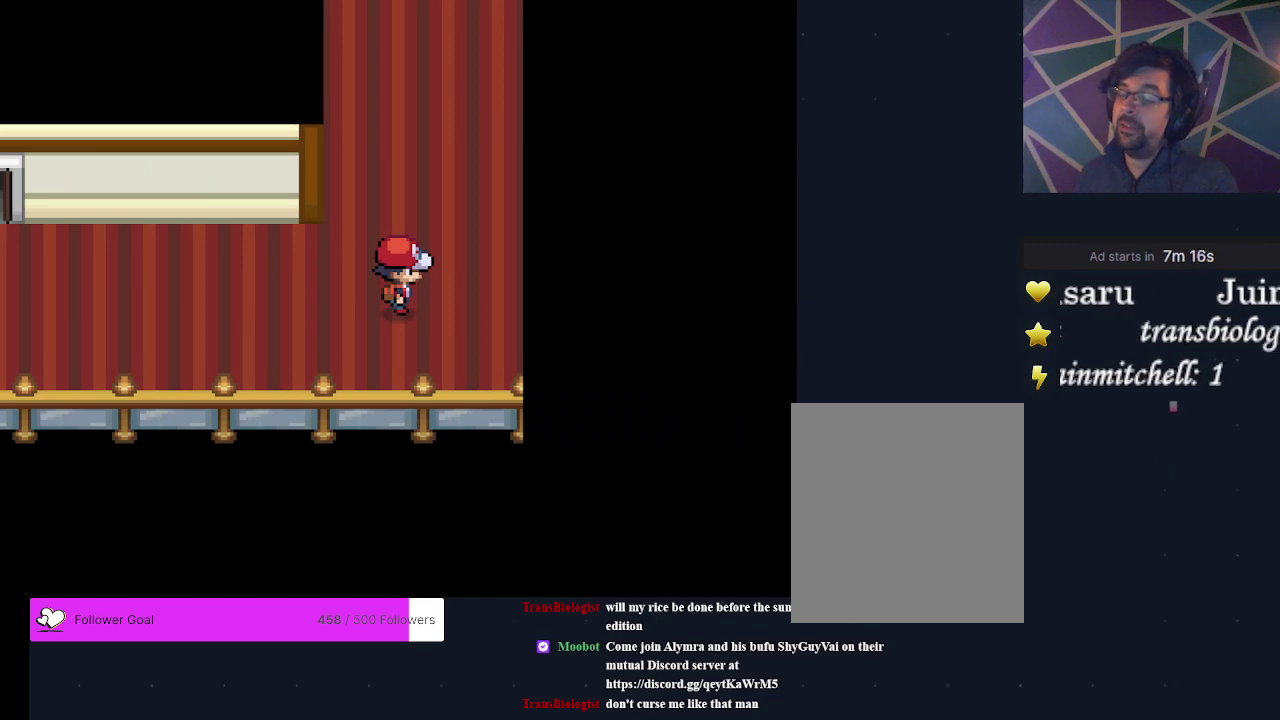
{"dt_ms": 500, "buttons": [], "events": []}
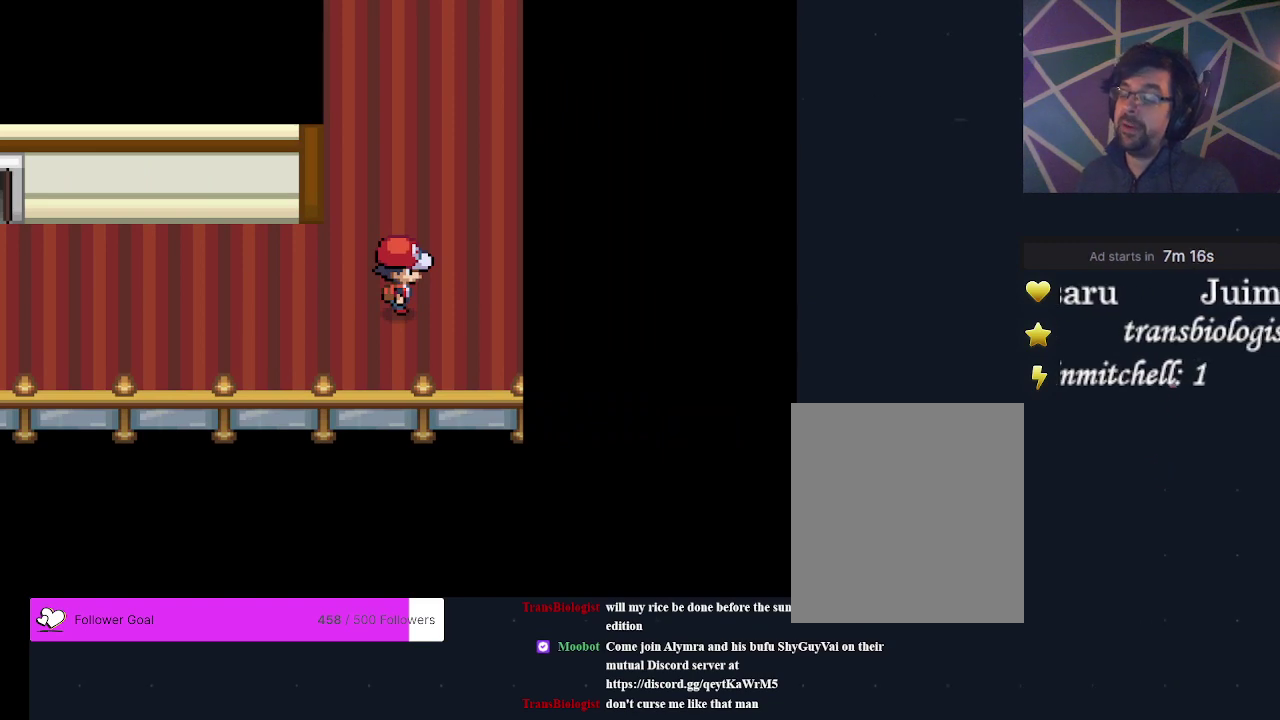
{"dt_ms": 500, "buttons": ["DPAD_UP"], "events": [[433, "DPAD_UP", "down"]]}
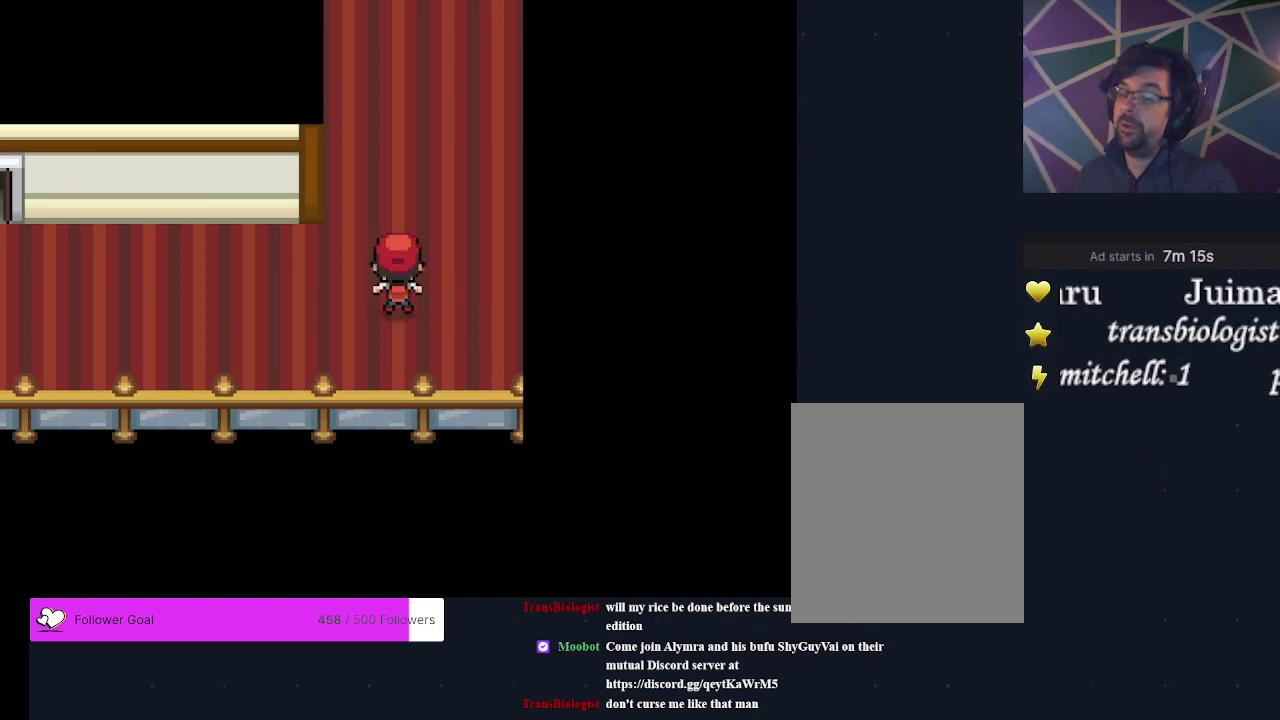
{"dt_ms": 500, "buttons": ["A"], "events": [[233, "DPAD_UP", "up"], [467, "A", "down"]]}
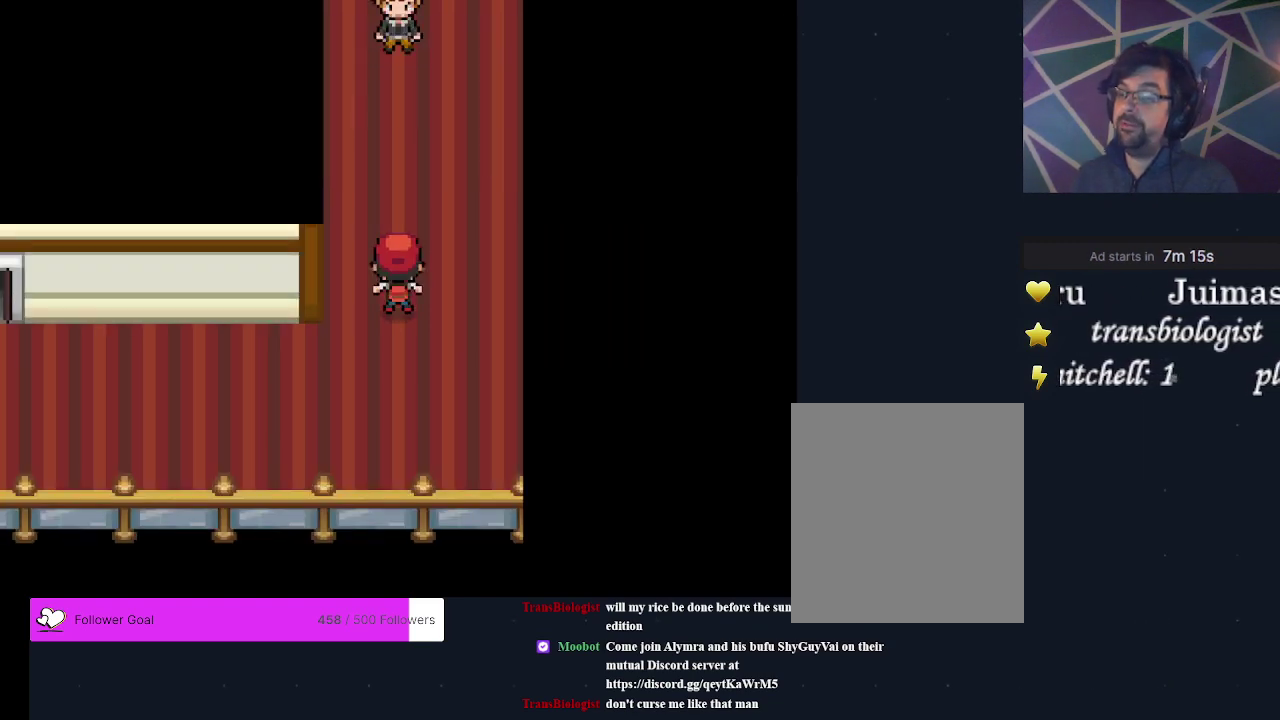
{"dt_ms": 200, "buttons": ["A"], "events": [[67, "A", "up"], [133, "A", "down"]]}
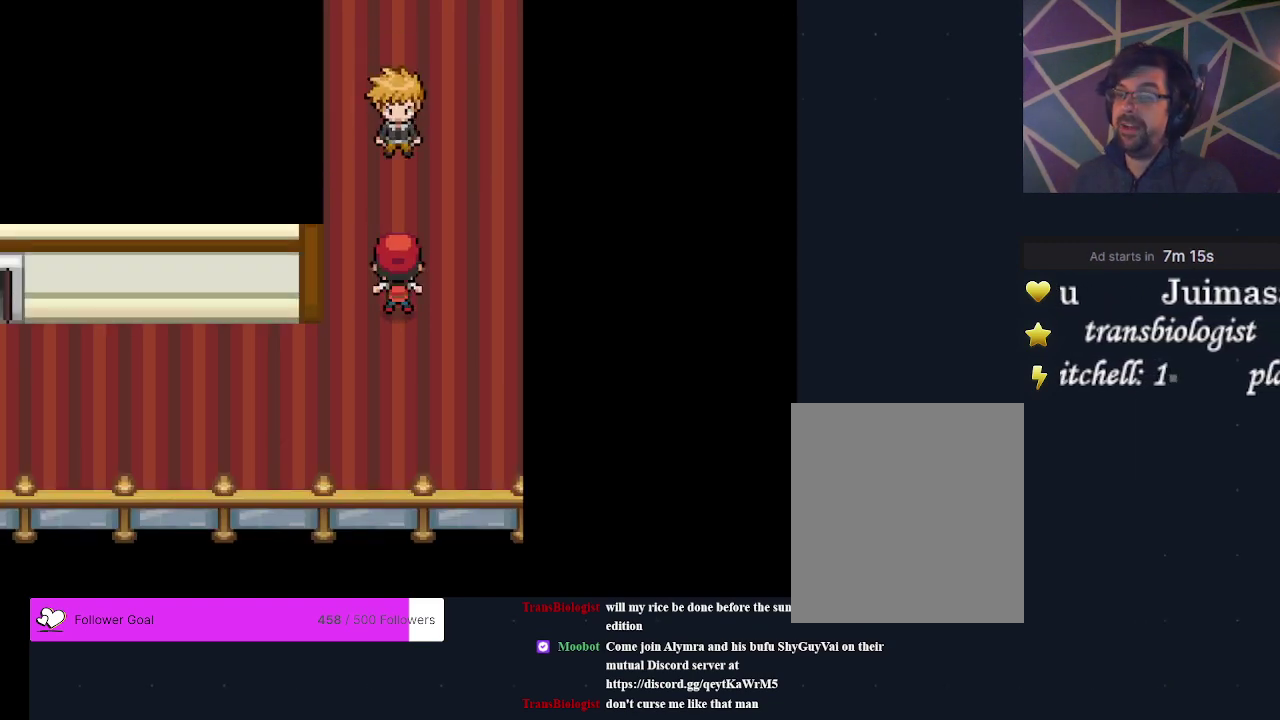
{"dt_ms": 500, "buttons": [], "events": [[33, "A", "up"], [100, "A", "down"], [167, "A", "up"], [267, "A", "down"], [333, "A", "up"], [400, "A", "down"], [500, "A", "up"]]}